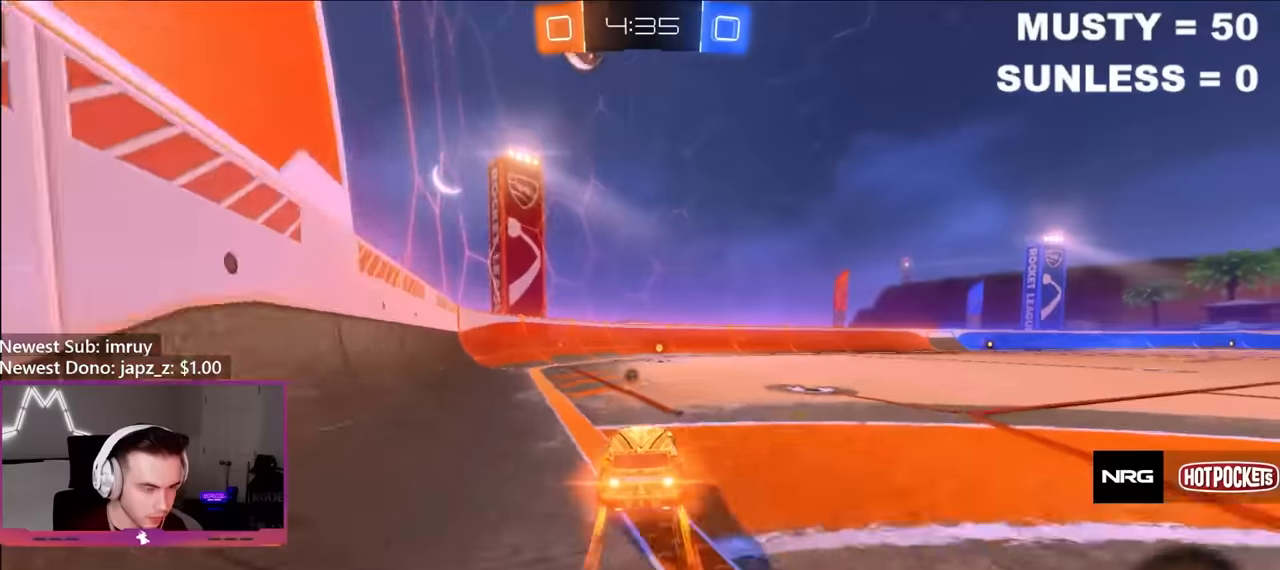
Gameplay with a controller (Xbox layout); each line is a JSON object with the inputs held at the frame after it. "events" lists button and stick changes between this image and that frame as [ms after this image, input, new state], when the widget could be followed in between.
{"buttons": ["R2"], "left_stick": "right", "right_stick": "center", "events": [[200, "B", "up"], [450, "left_stick", "right"]]}
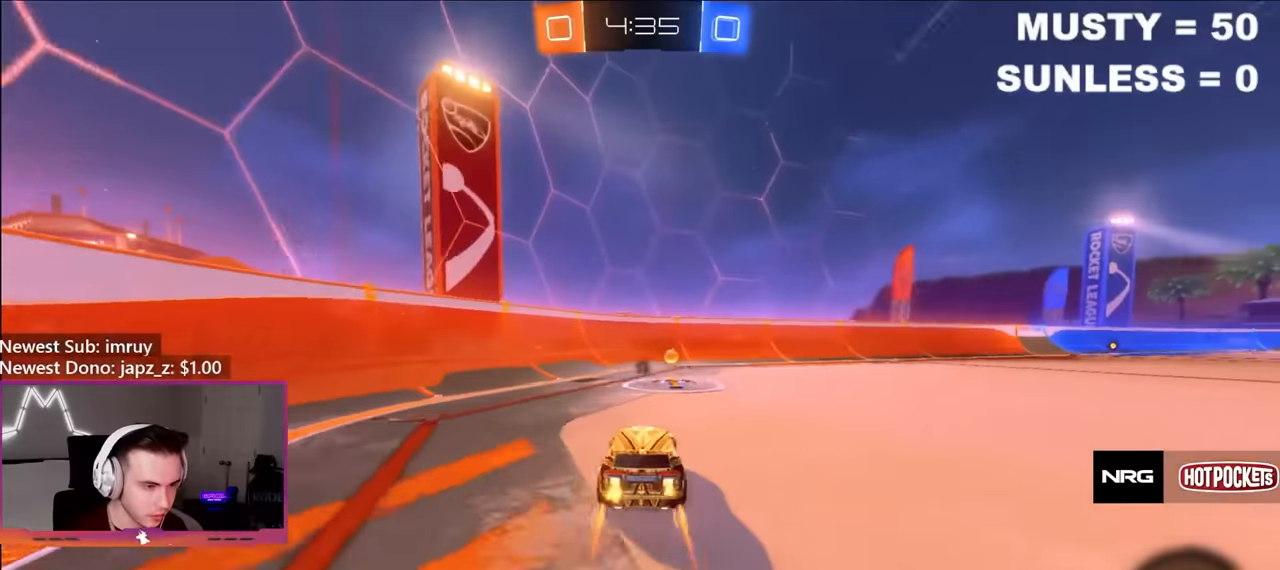
{"buttons": ["B", "R2"], "left_stick": "right", "right_stick": "center", "events": [[417, "B", "down"]]}
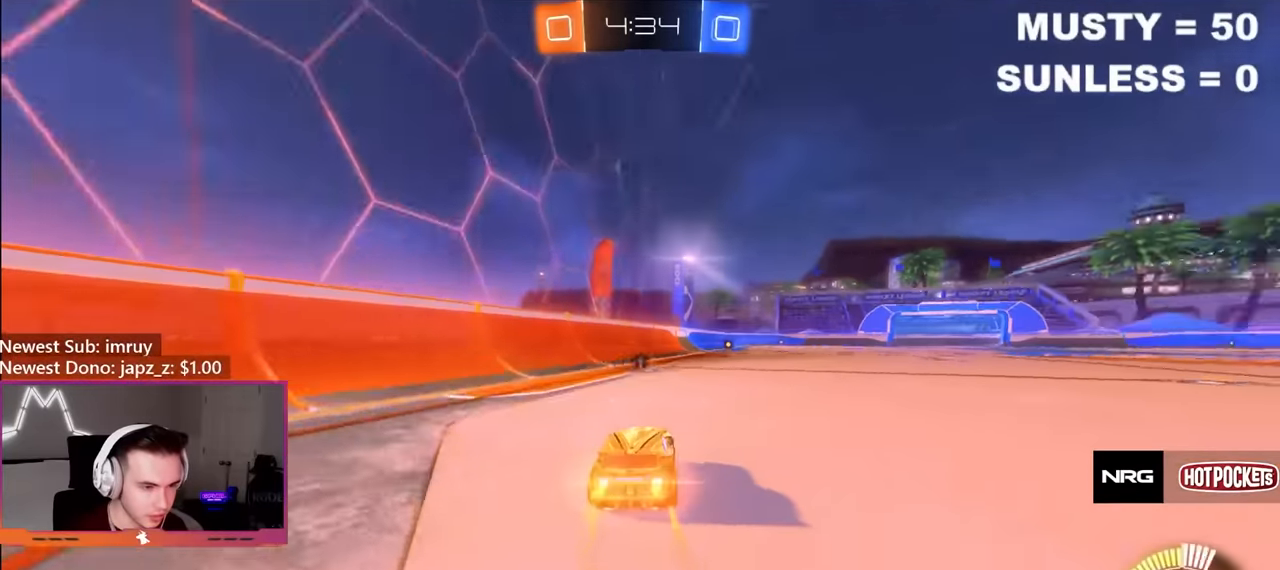
{"buttons": [], "left_stick": "center", "right_stick": "center", "events": [[50, "left_stick", "center"], [184, "B", "up"], [400, "R2", "up"]]}
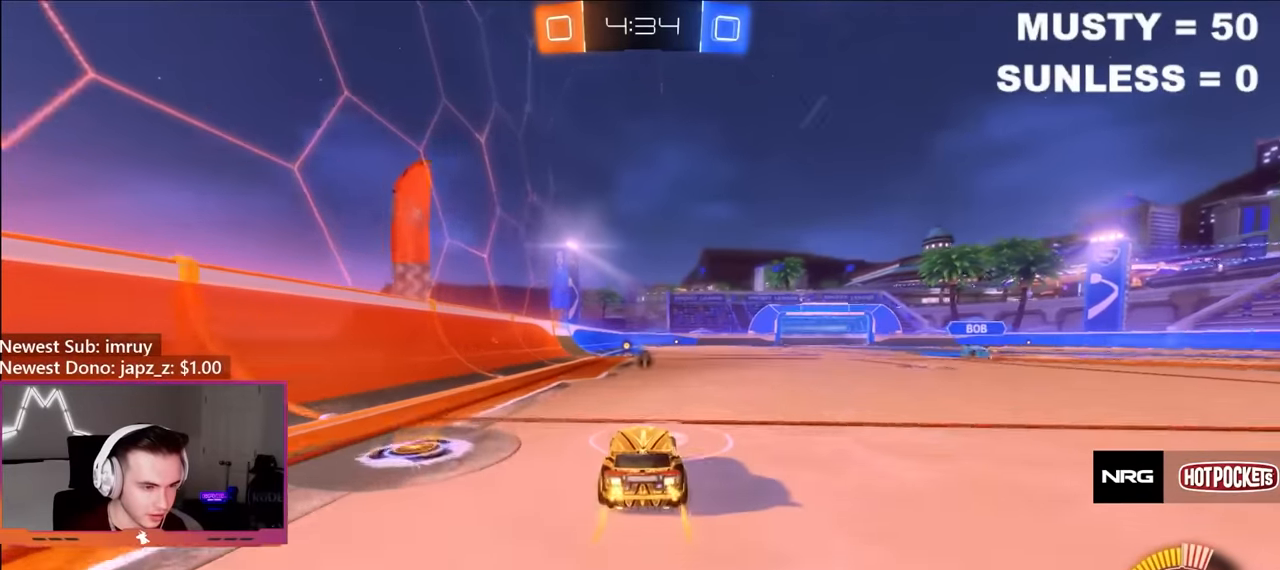
{"buttons": [], "left_stick": "center", "right_stick": "center", "events": [[84, "L2", "down"], [84, "left_stick", "right"], [167, "L2", "up"], [167, "left_stick", "center"], [200, "R2", "down"], [417, "R2", "up"]]}
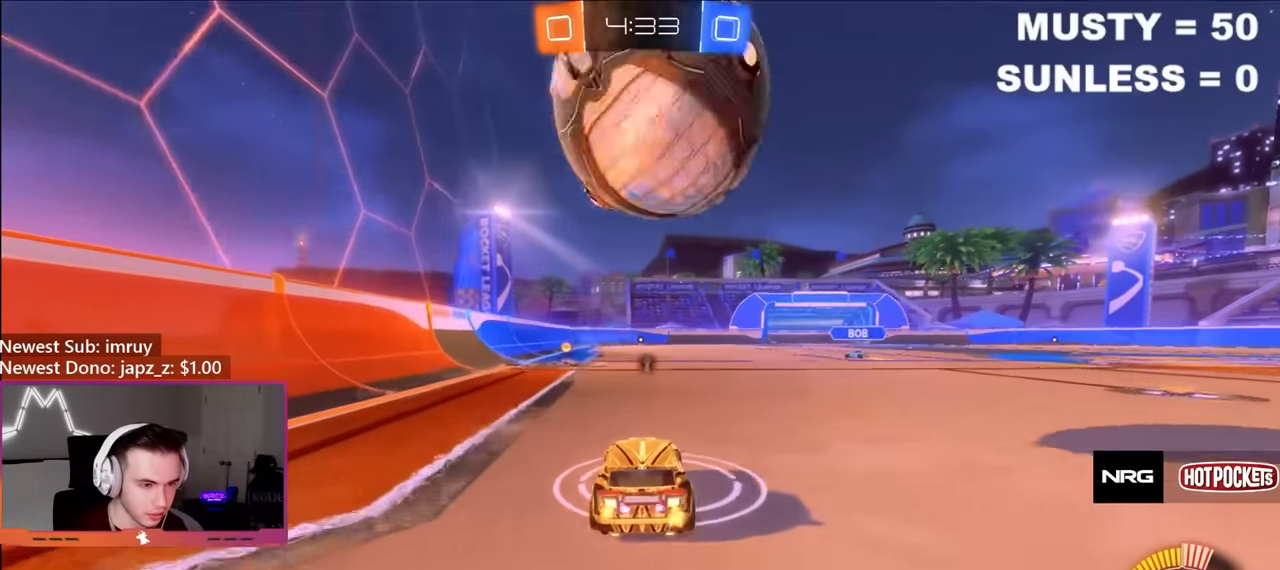
{"buttons": ["B", "R2"], "left_stick": "center", "right_stick": "center", "events": [[100, "R2", "down"], [134, "B", "down"], [134, "left_stick", "left"], [234, "left_stick", "center"]]}
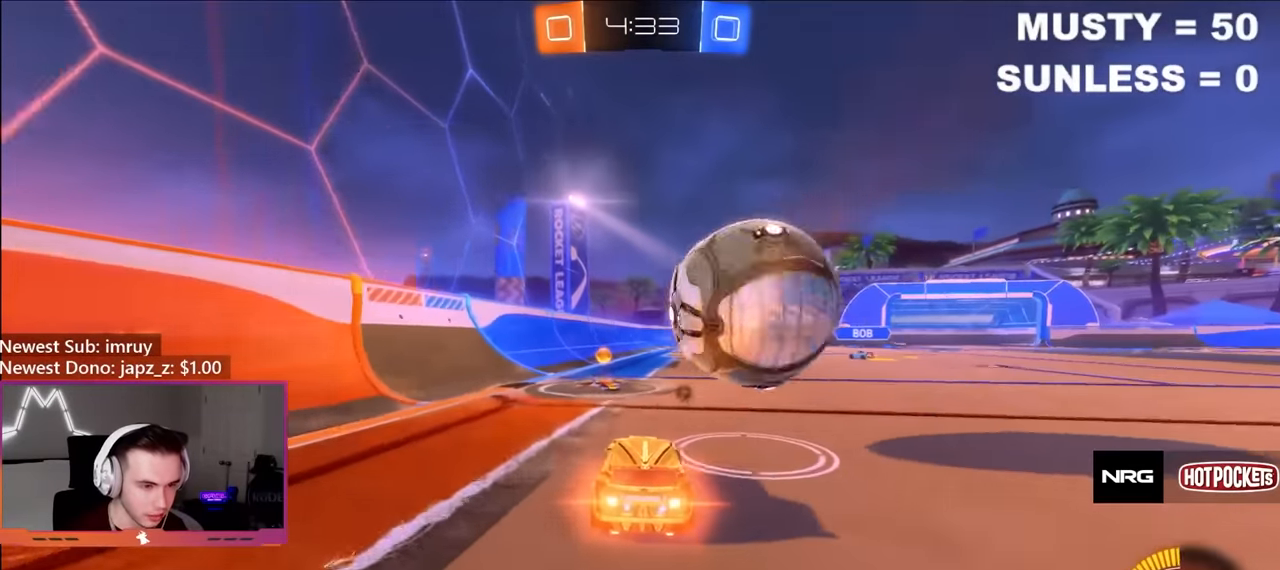
{"buttons": ["R2"], "left_stick": "right", "right_stick": "center", "events": [[84, "Y", "down"], [150, "left_stick", "left"], [250, "Y", "up"], [267, "left_stick", "center"], [284, "B", "up"], [317, "left_stick", "right"]]}
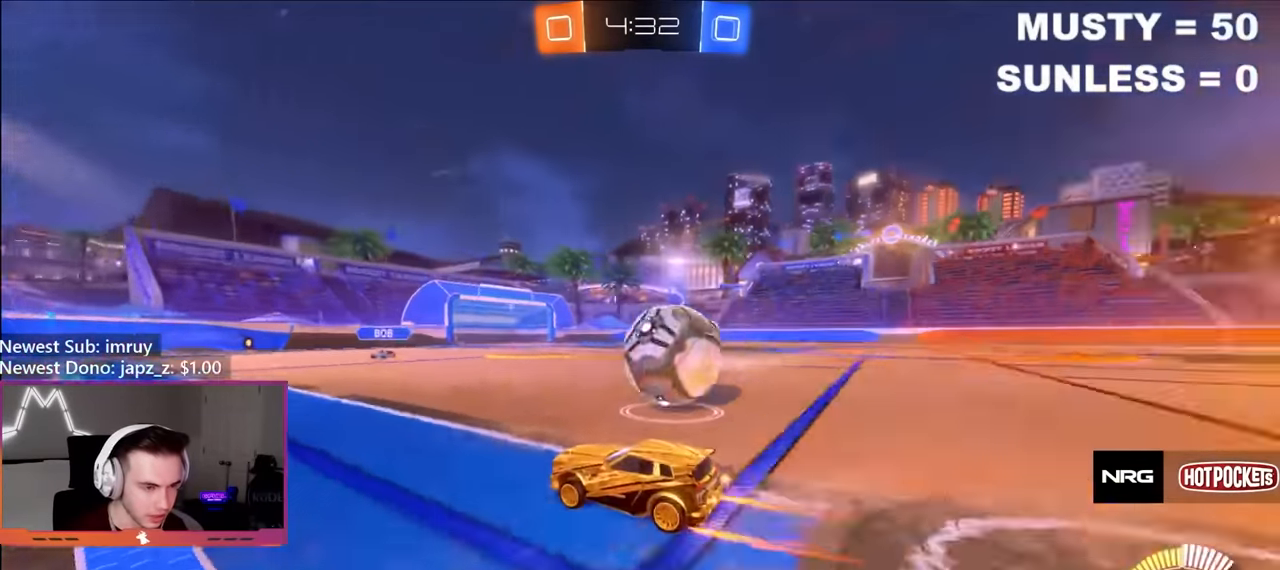
{"buttons": ["R2"], "left_stick": "right", "right_stick": "center", "events": [[50, "left_stick", "center"], [417, "left_stick", "right"]]}
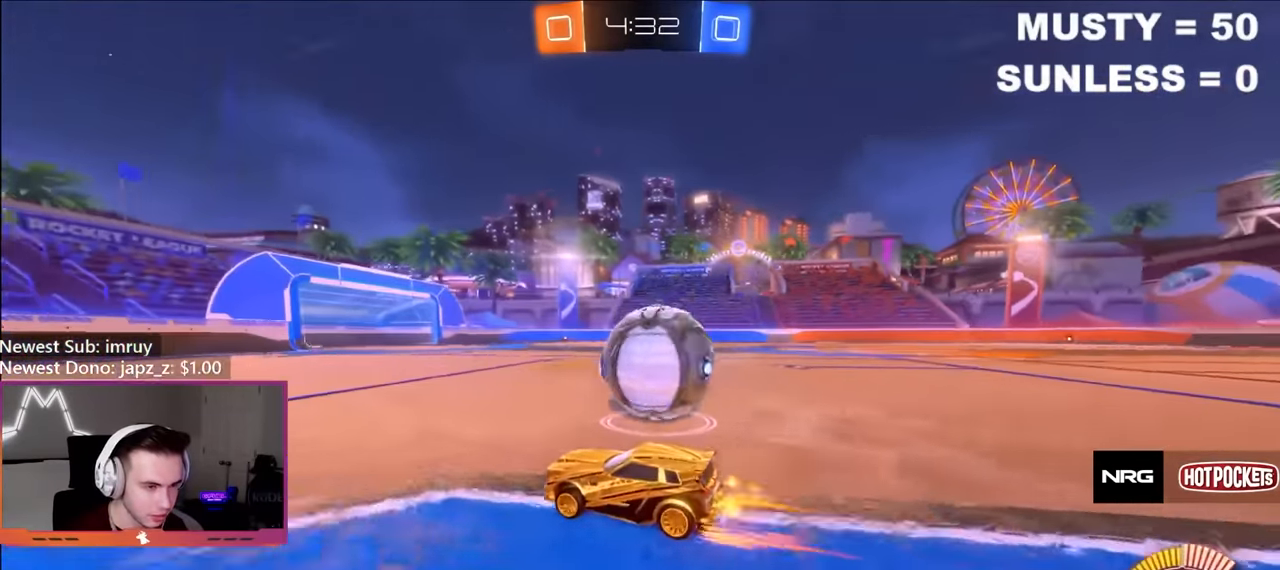
{"buttons": [], "left_stick": "right", "right_stick": "center", "events": [[117, "left_stick", "center"], [234, "left_stick", "left"], [300, "B", "down"], [367, "B", "up"], [450, "R2", "up"], [500, "left_stick", "right"]]}
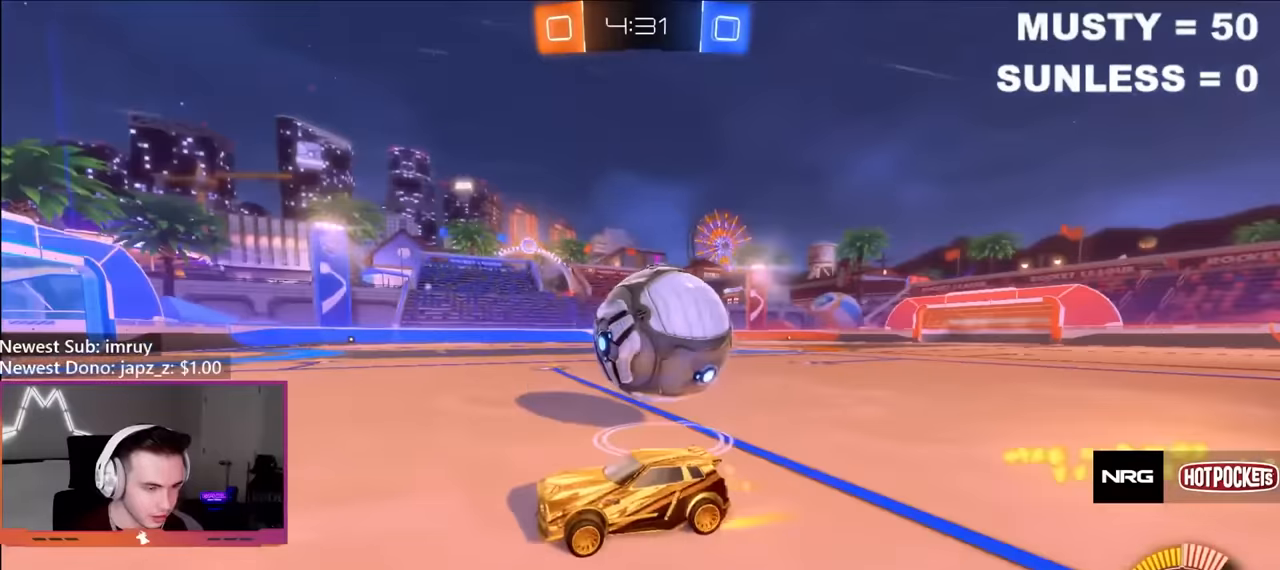
{"buttons": ["B", "Y", "R2"], "left_stick": "center", "right_stick": "center", "events": [[34, "R2", "down"], [134, "B", "down"], [350, "Y", "down"], [417, "left_stick", "center"]]}
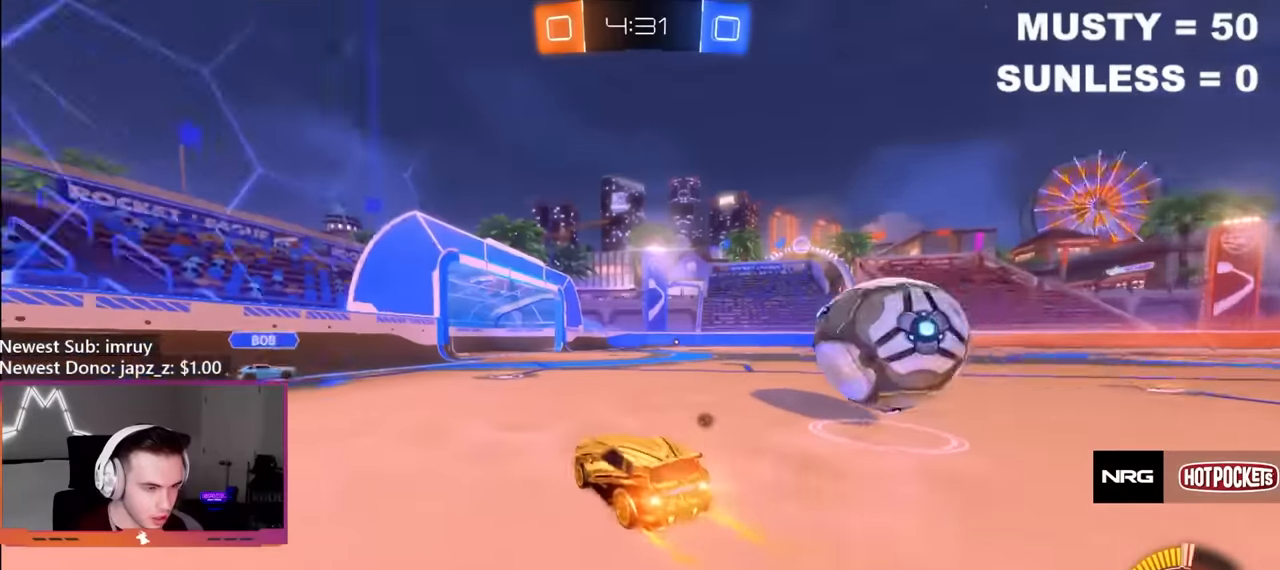
{"buttons": ["B", "R2"], "left_stick": "left", "right_stick": "center", "events": [[17, "Y", "up"], [117, "B", "up"], [334, "B", "down"], [467, "left_stick", "left"]]}
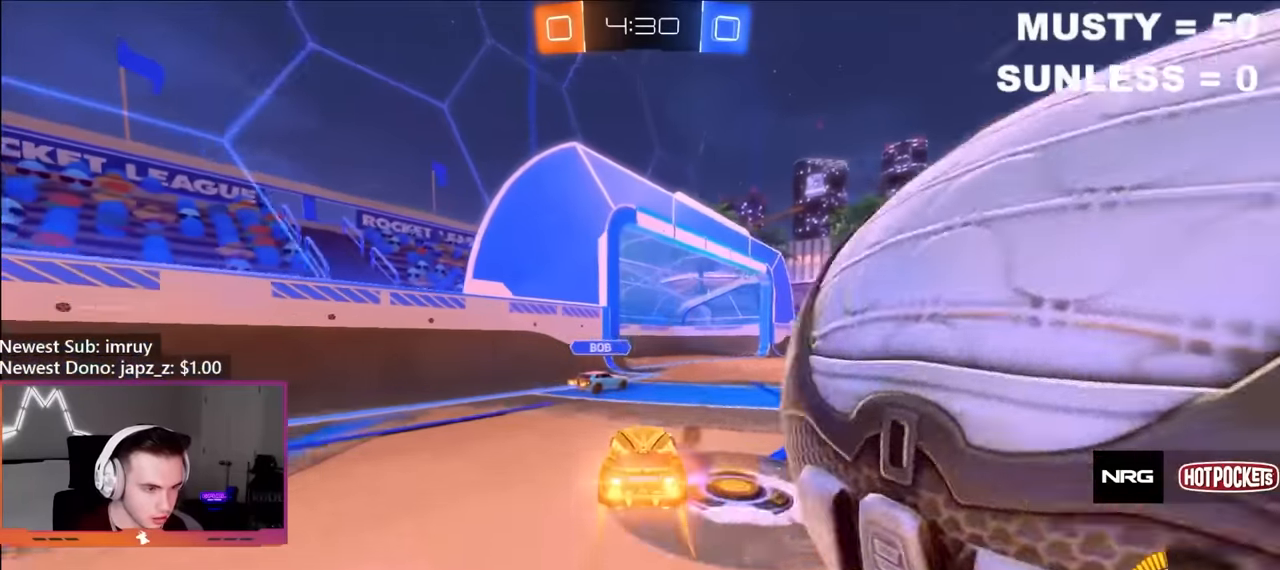
{"buttons": ["B", "R2"], "left_stick": "right", "right_stick": "center", "events": [[34, "left_stick", "center"], [200, "left_stick", "right"]]}
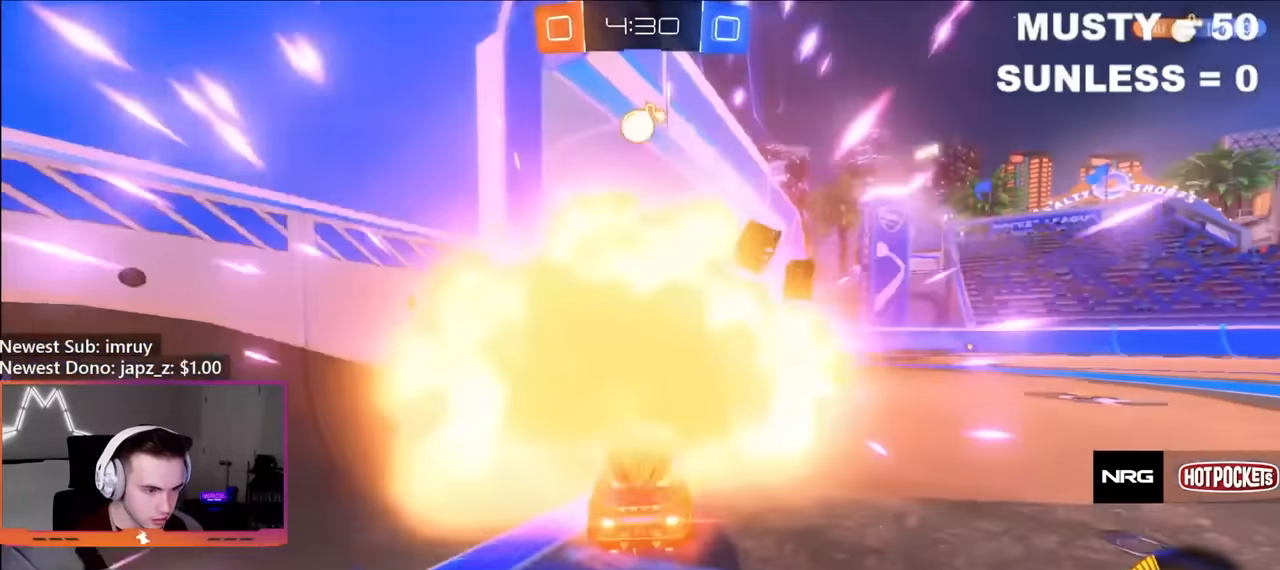
{"buttons": ["R2"], "left_stick": "right", "right_stick": "center", "events": [[150, "Y", "down"], [284, "B", "up"], [284, "Y", "up"]]}
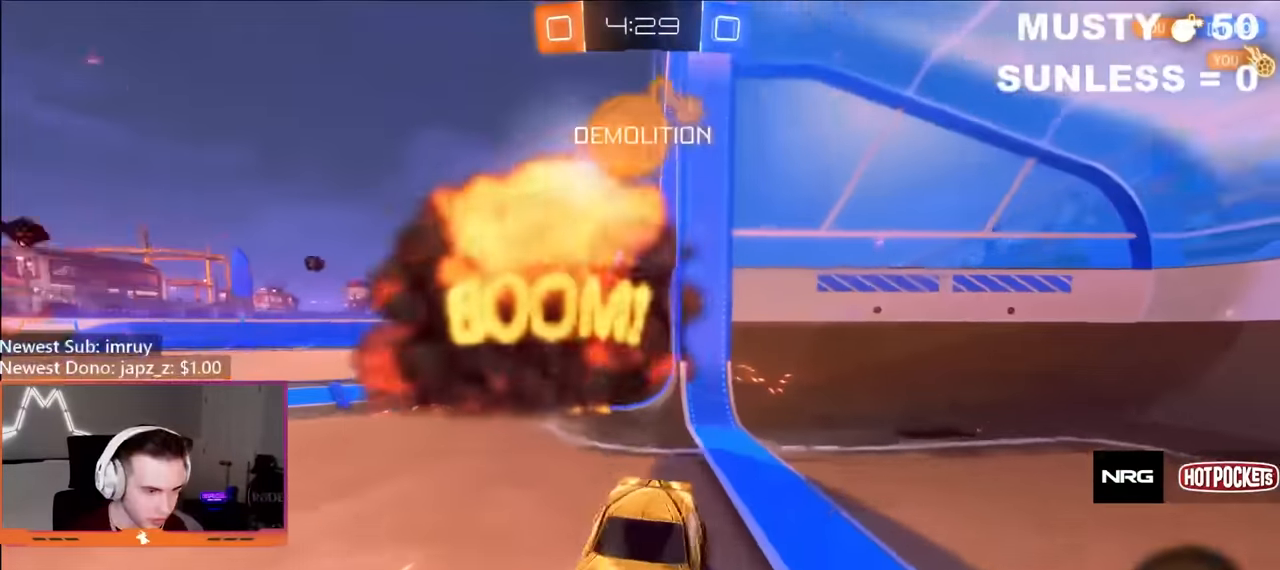
{"buttons": ["L1", "R2"], "left_stick": "right", "right_stick": "center", "events": [[250, "L1", "down"]]}
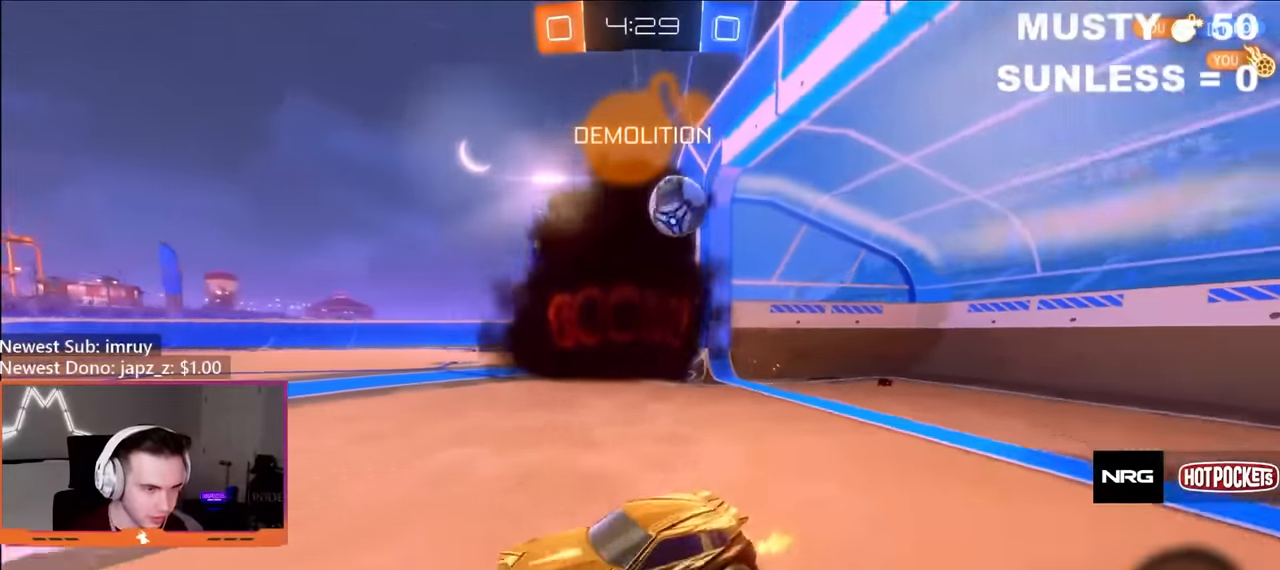
{"buttons": ["R2"], "left_stick": "right", "right_stick": "center", "events": [[67, "L1", "up"], [117, "B", "down"], [384, "B", "up"]]}
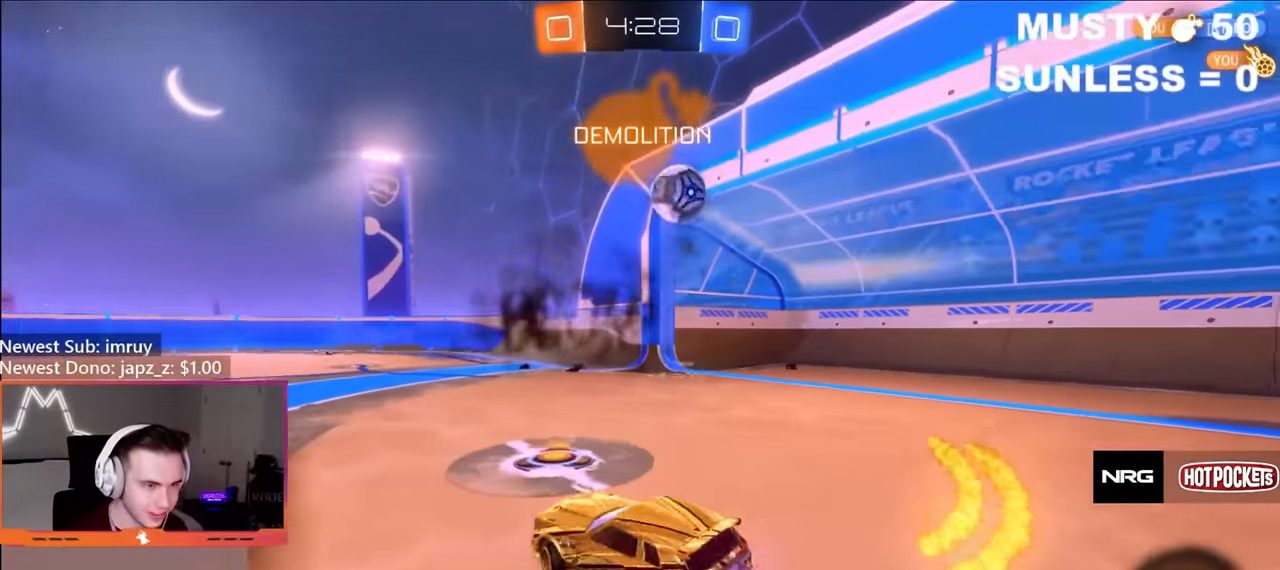
{"buttons": ["B", "R2"], "left_stick": "right", "right_stick": "center", "events": [[334, "B", "down"]]}
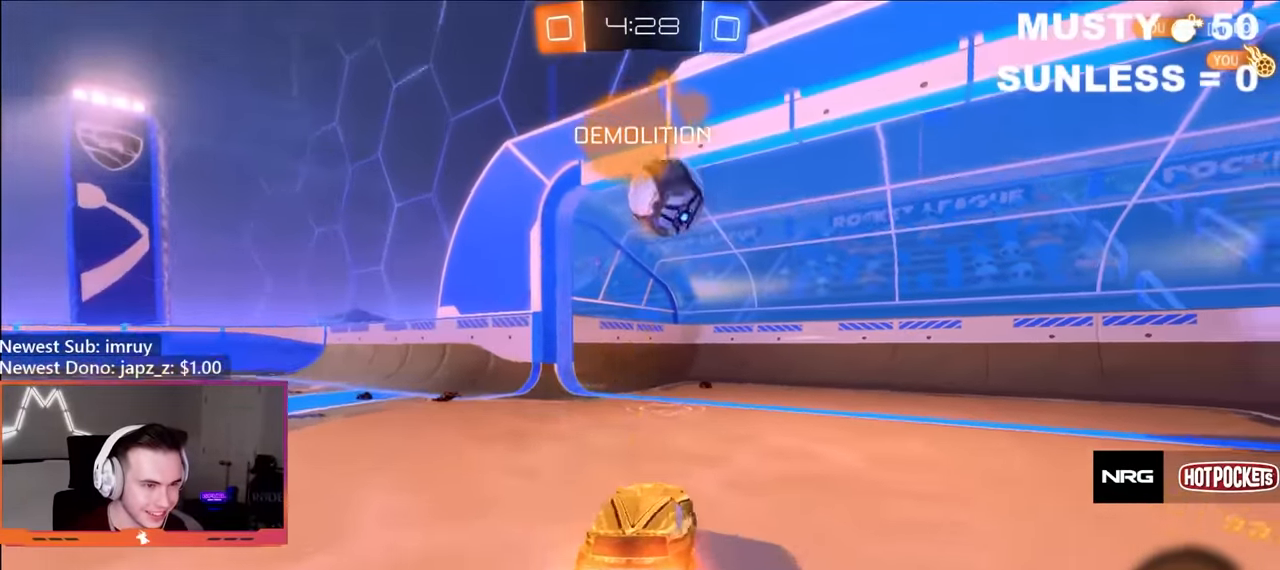
{"buttons": ["A", "B"], "left_stick": "down-left", "right_stick": "center", "events": [[50, "A", "down"], [67, "L1", "down"], [67, "left_stick", "down-left"], [200, "Y", "down"], [234, "A", "up"], [234, "L1", "up"], [317, "Y", "up"], [350, "left_stick", "up-right"], [384, "A", "down"], [400, "R2", "up"], [484, "left_stick", "down-left"]]}
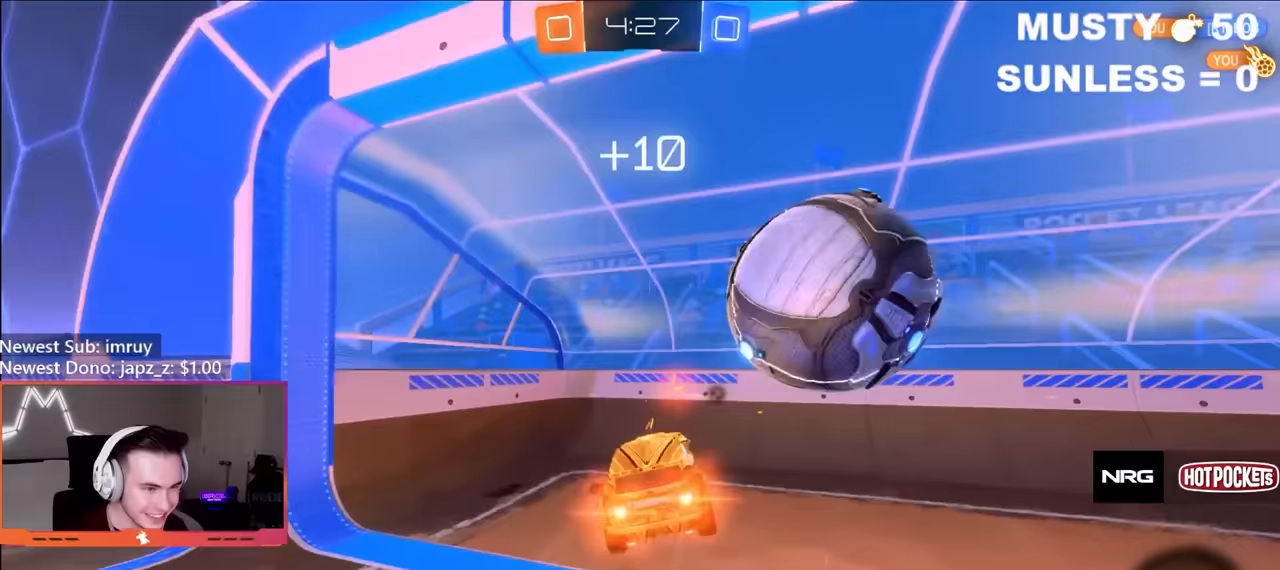
{"buttons": ["Y"], "left_stick": "down", "right_stick": "center", "events": [[33, "Y", "down"], [50, "A", "up"], [117, "Y", "up"], [133, "left_stick", "down"], [167, "B", "up"], [500, "Y", "down"]]}
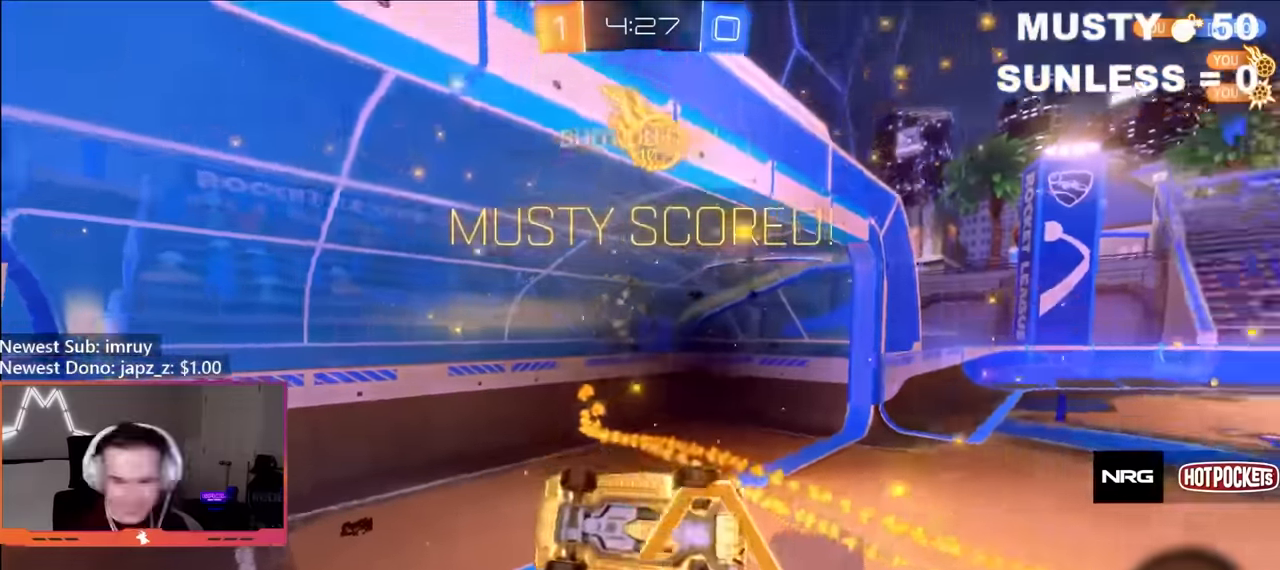
{"buttons": [], "left_stick": "center", "right_stick": "center", "events": [[50, "R2", "down"], [50, "Y", "up"], [50, "left_stick", "center"], [183, "left_stick", "left"], [283, "left_stick", "center"], [483, "R2", "up"]]}
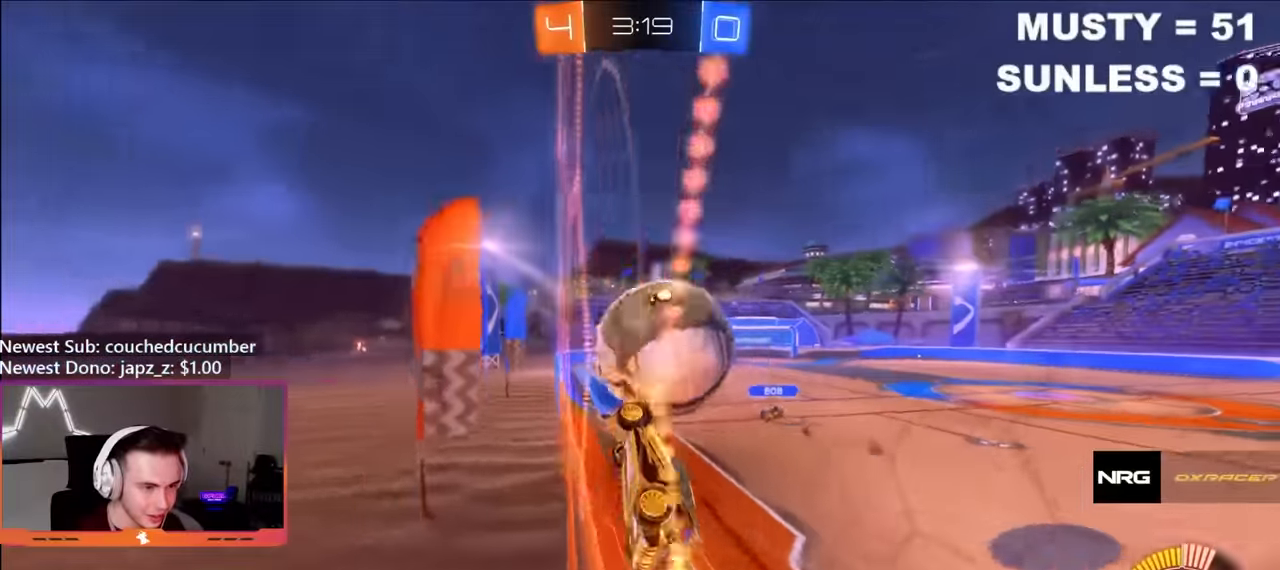
{"buttons": ["B", "R1"], "left_stick": "up", "right_stick": "center", "events": [[17, "L2", "down"], [50, "left_stick", "right"], [67, "A", "down"], [167, "R1", "down"], [183, "L2", "up"], [217, "A", "up"], [350, "left_stick", "up-left"], [433, "left_stick", "up"], [450, "B", "down"]]}
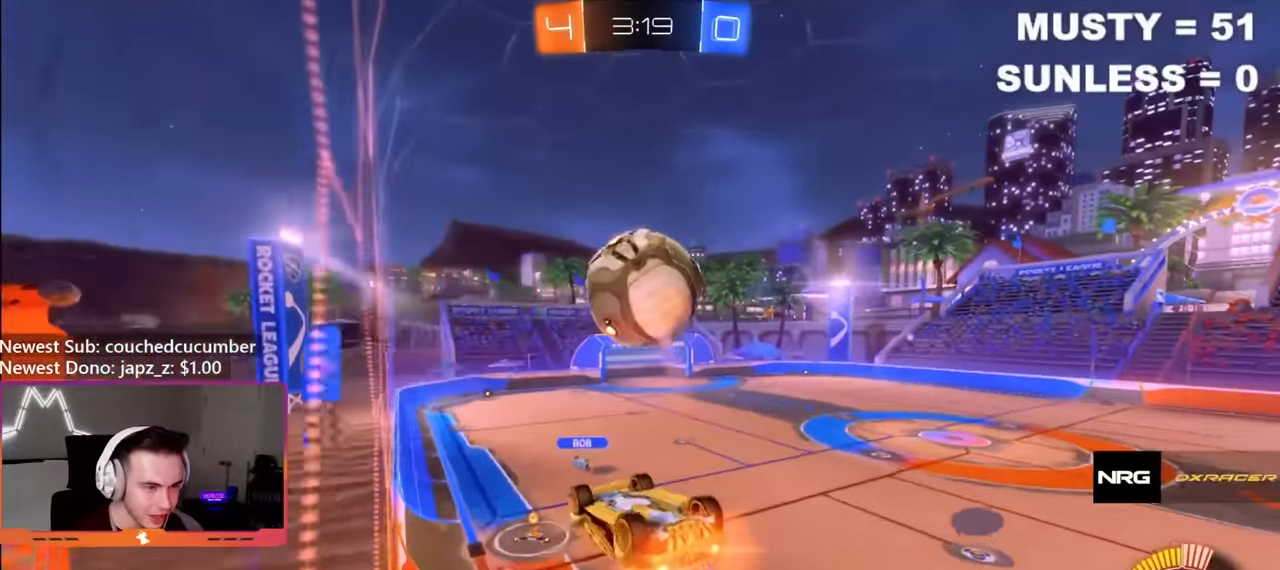
{"buttons": ["B", "R1"], "left_stick": "center", "right_stick": "center", "events": [[17, "B", "up"], [167, "B", "down"], [200, "left_stick", "right"], [383, "left_stick", "up-left"], [500, "left_stick", "center"]]}
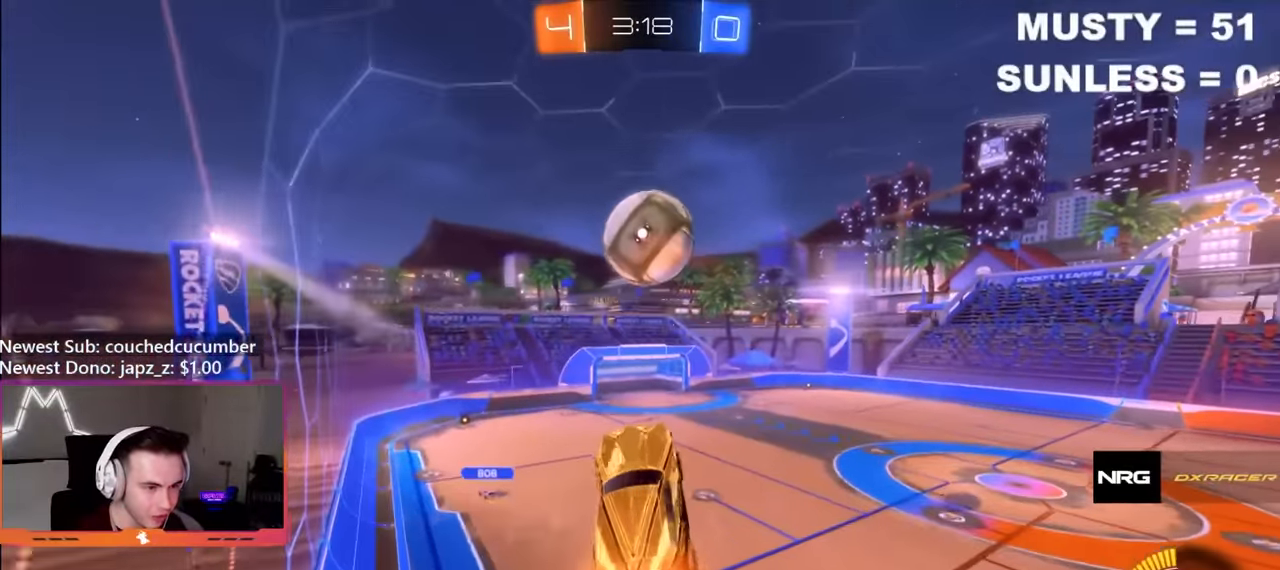
{"buttons": ["R1"], "left_stick": "right", "right_stick": "center", "events": [[17, "left_stick", "down"], [150, "B", "up"], [200, "left_stick", "left"], [250, "B", "down"], [267, "left_stick", "up-left"], [433, "left_stick", "right"], [450, "B", "up"]]}
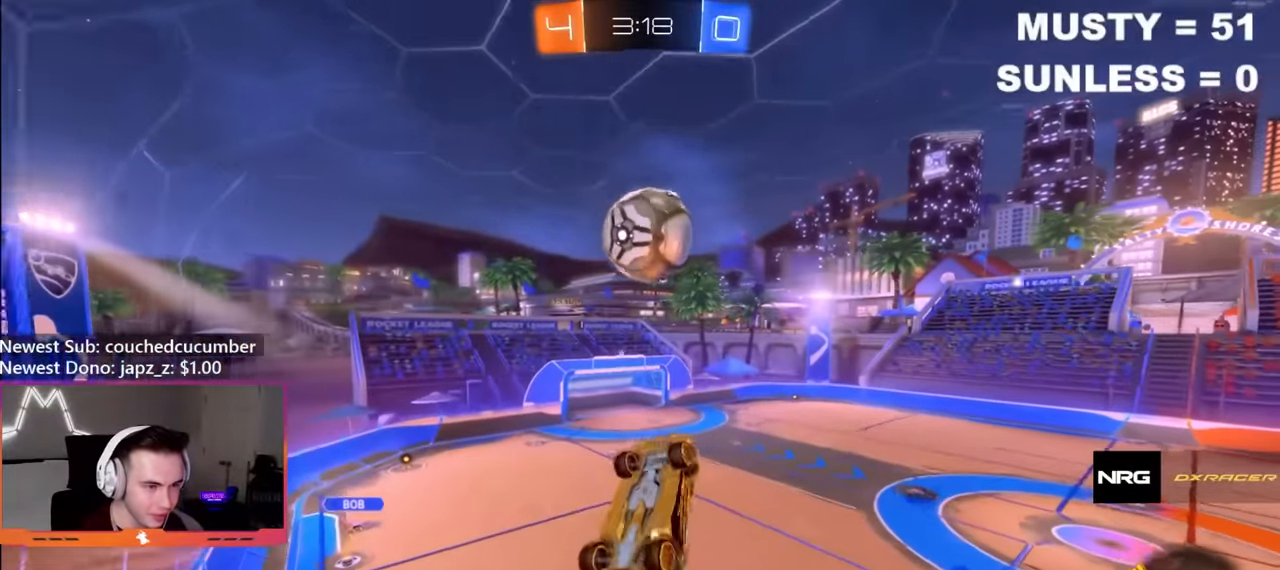
{"buttons": ["R1"], "left_stick": "down-right", "right_stick": "center", "events": [[117, "B", "down"], [117, "left_stick", "up-left"], [233, "B", "up"], [267, "left_stick", "center"], [333, "left_stick", "down"], [450, "left_stick", "down-right"]]}
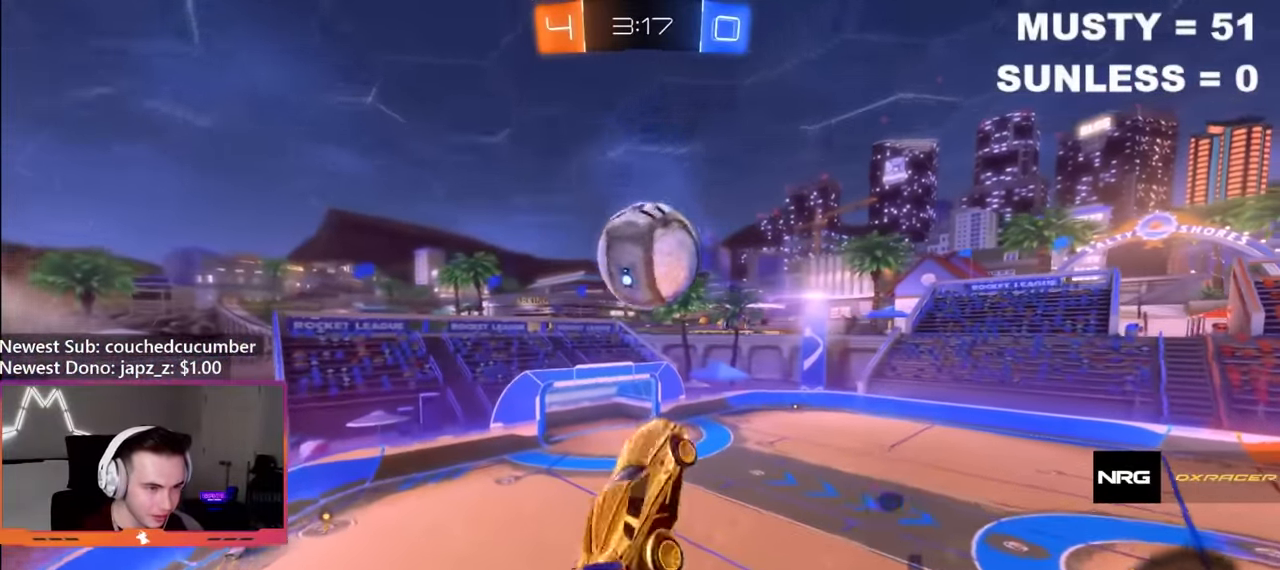
{"buttons": [], "left_stick": "right", "right_stick": "center", "events": [[167, "left_stick", "right"], [283, "B", "down"], [450, "R1", "up"], [500, "B", "up"]]}
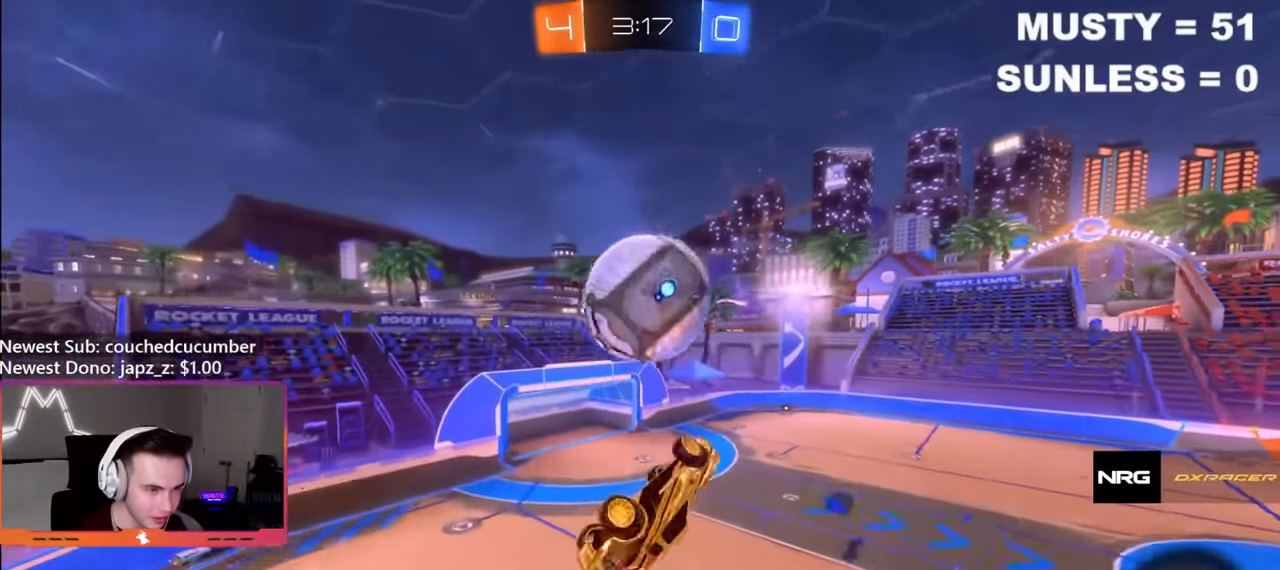
{"buttons": ["B"], "left_stick": "up", "right_stick": "center", "events": [[33, "L1", "down"], [67, "L1", "up"], [133, "left_stick", "center"], [267, "left_stick", "right"], [333, "left_stick", "center"], [383, "left_stick", "up"], [467, "B", "down"]]}
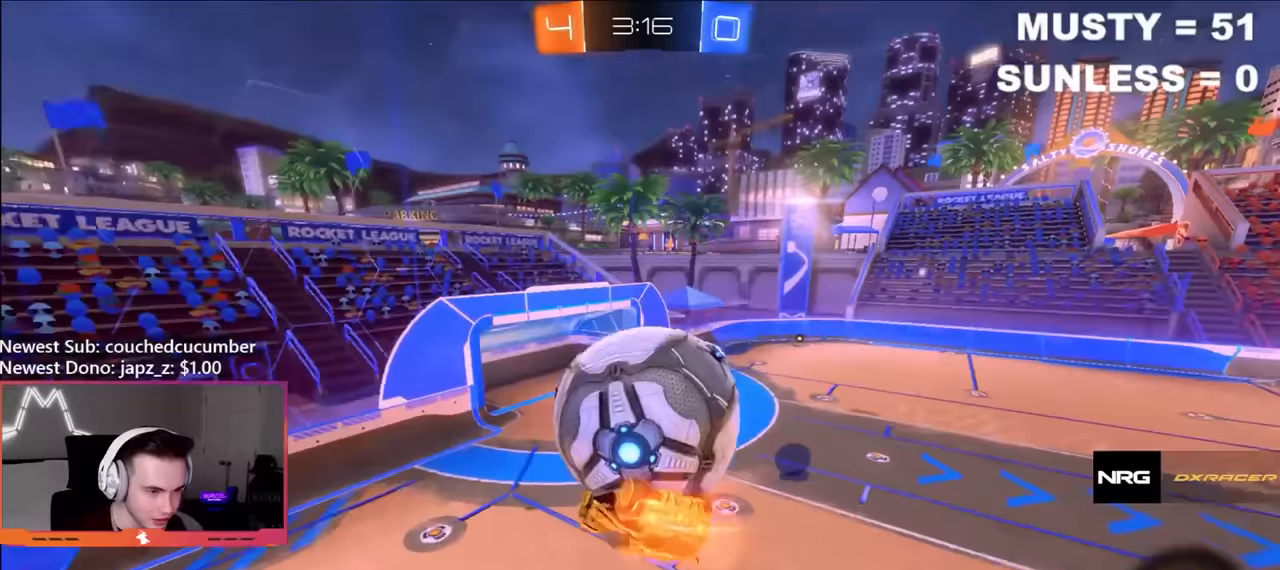
{"buttons": [], "left_stick": "down-left", "right_stick": "center", "events": [[50, "A", "down"], [50, "B", "up"], [100, "A", "up"], [167, "A", "down"], [283, "A", "up"], [400, "left_stick", "down-left"]]}
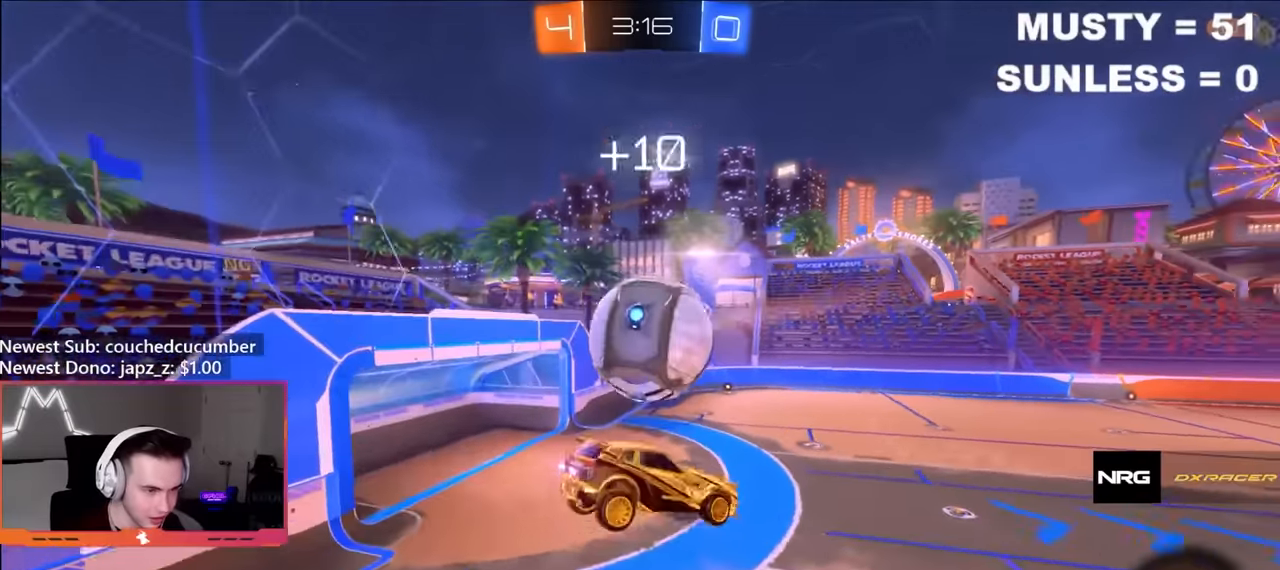
{"buttons": ["B"], "left_stick": "up-left", "right_stick": "center", "events": [[50, "B", "down"], [417, "left_stick", "up-left"]]}